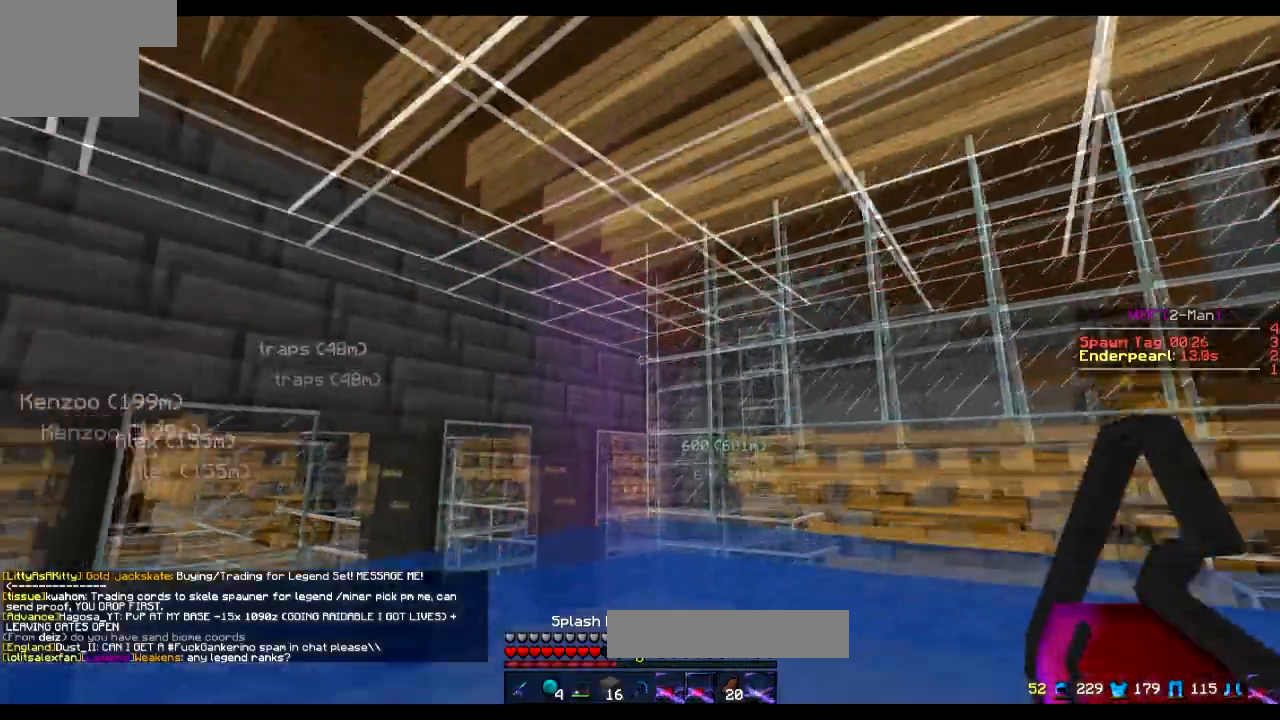
Gameplay with keyboard; each line is a JSON object with the keys held at the frame after it. "events" lists presses ("down") and releases ("up") of "a", "d", "s" and "w" between this image and that frame as [ms after this image, input, new state], when the widget could be followed in between. No other keys are recorded. Mouse input is not recorded.
{"keys": ["d", "w"], "events": [[500, "d", "down"]]}
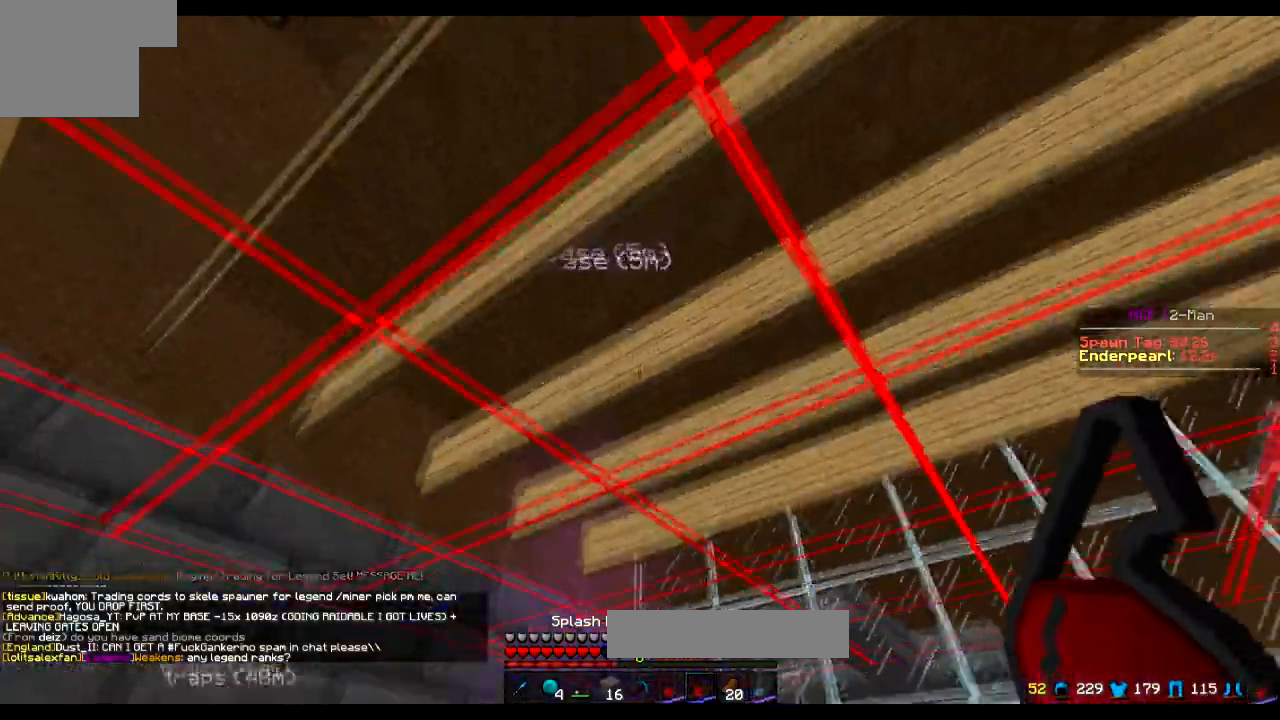
{"keys": ["w"], "events": [[201, "d", "up"]]}
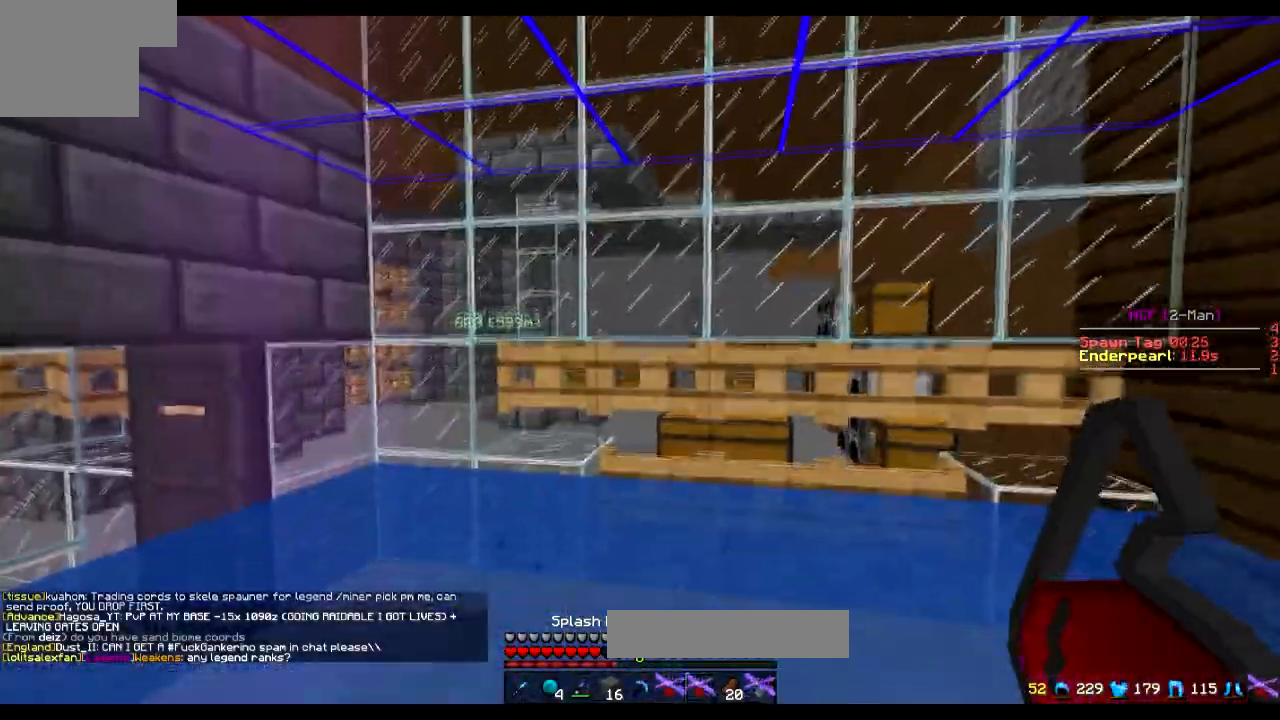
{"keys": ["w"], "events": []}
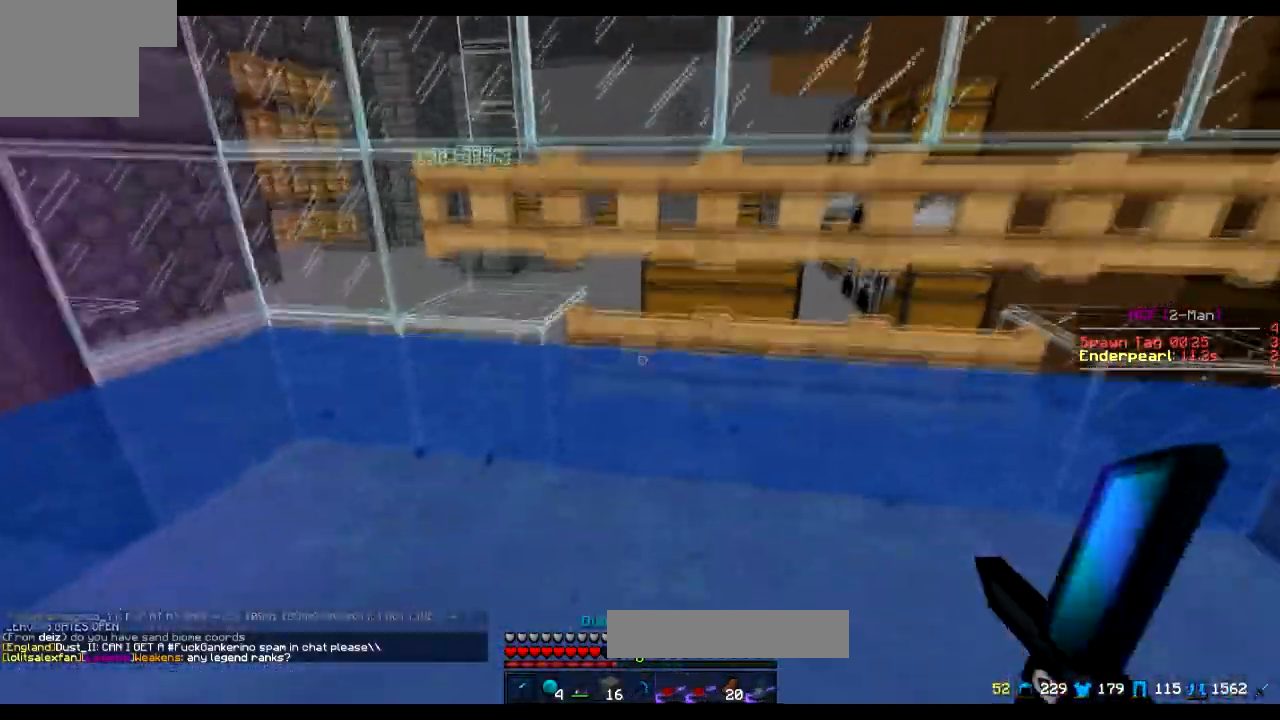
{"keys": ["w"], "events": []}
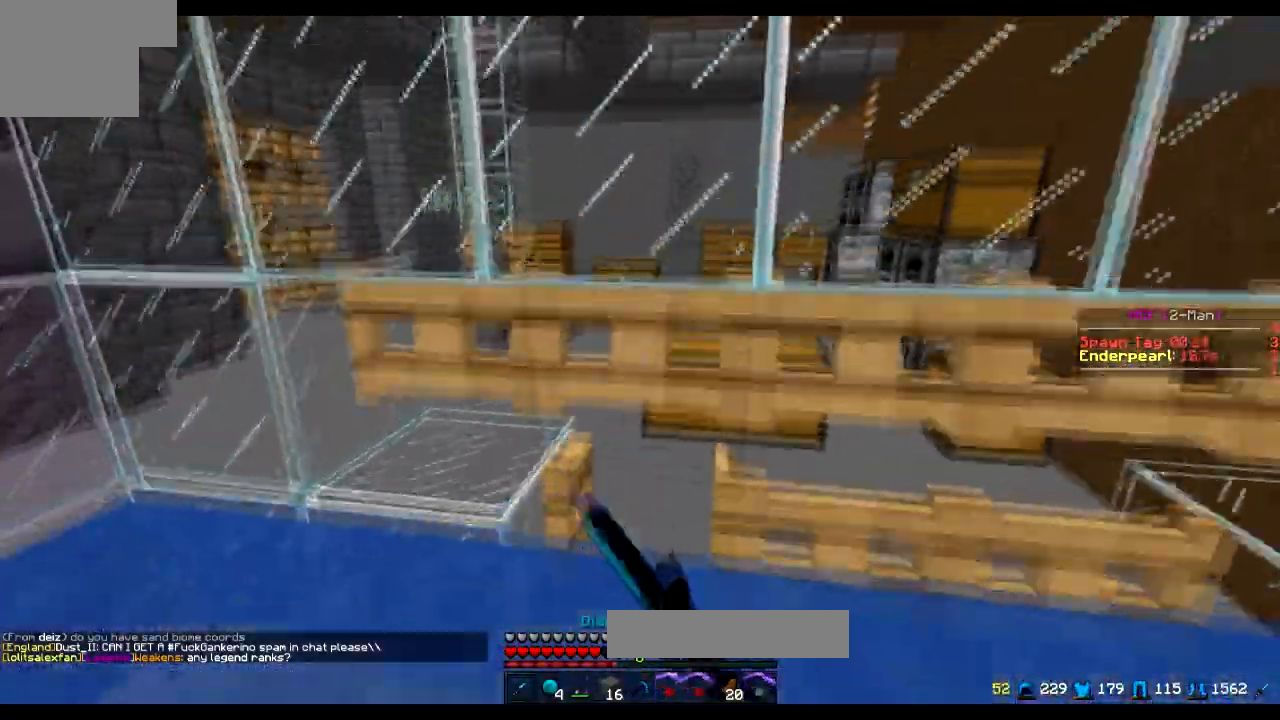
{"keys": ["w"], "events": []}
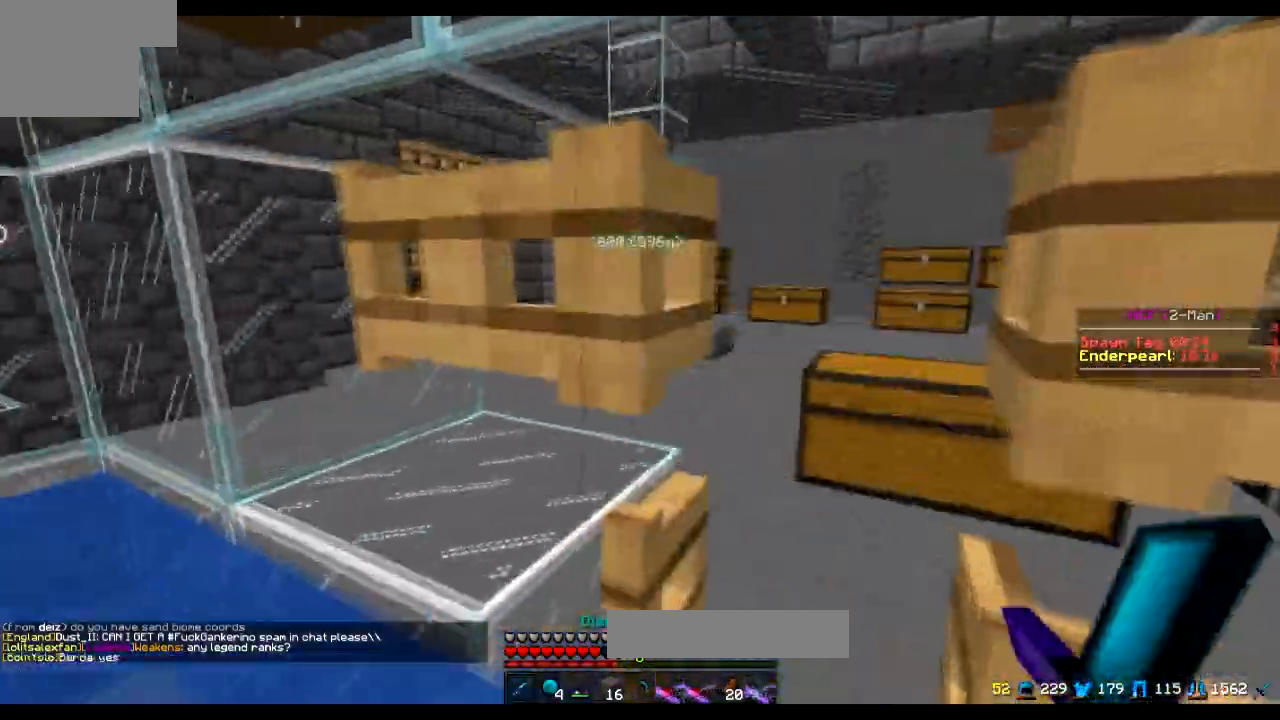
{"keys": ["s"], "events": [[201, "d", "down"], [351, "w", "up"], [451, "s", "down"], [501, "d", "up"]]}
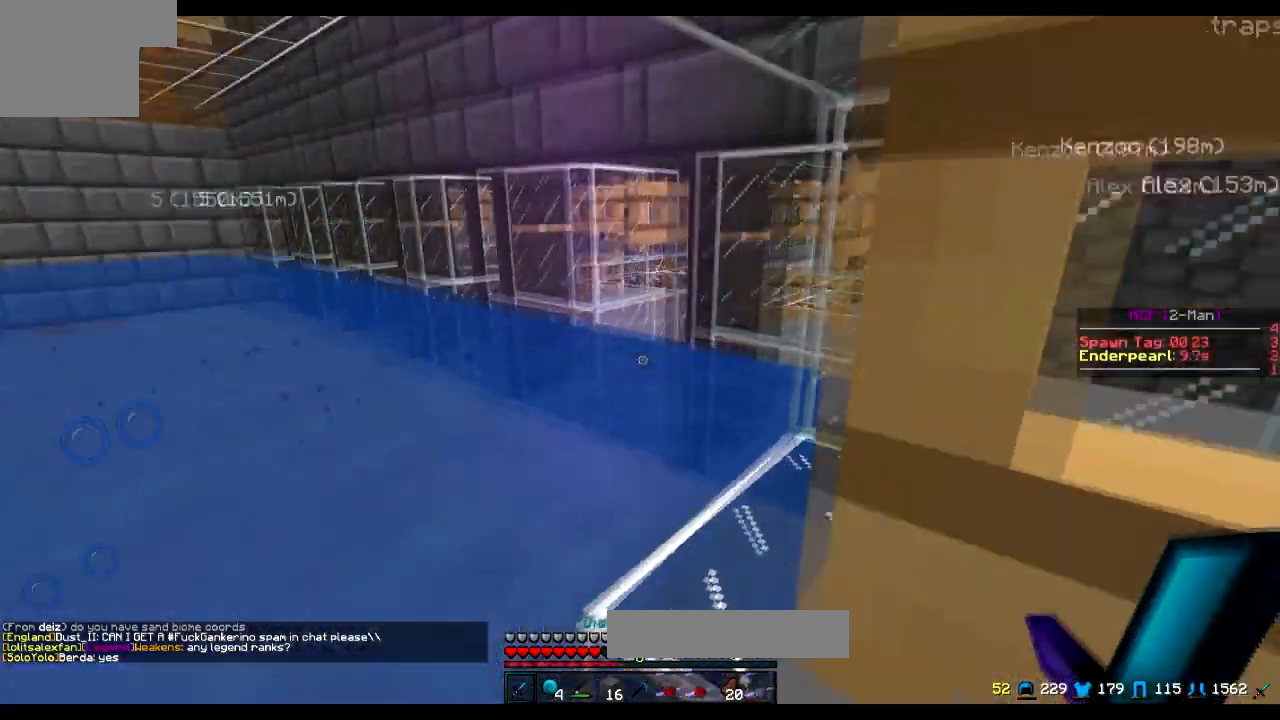
{"keys": [], "events": [[300, "s", "up"]]}